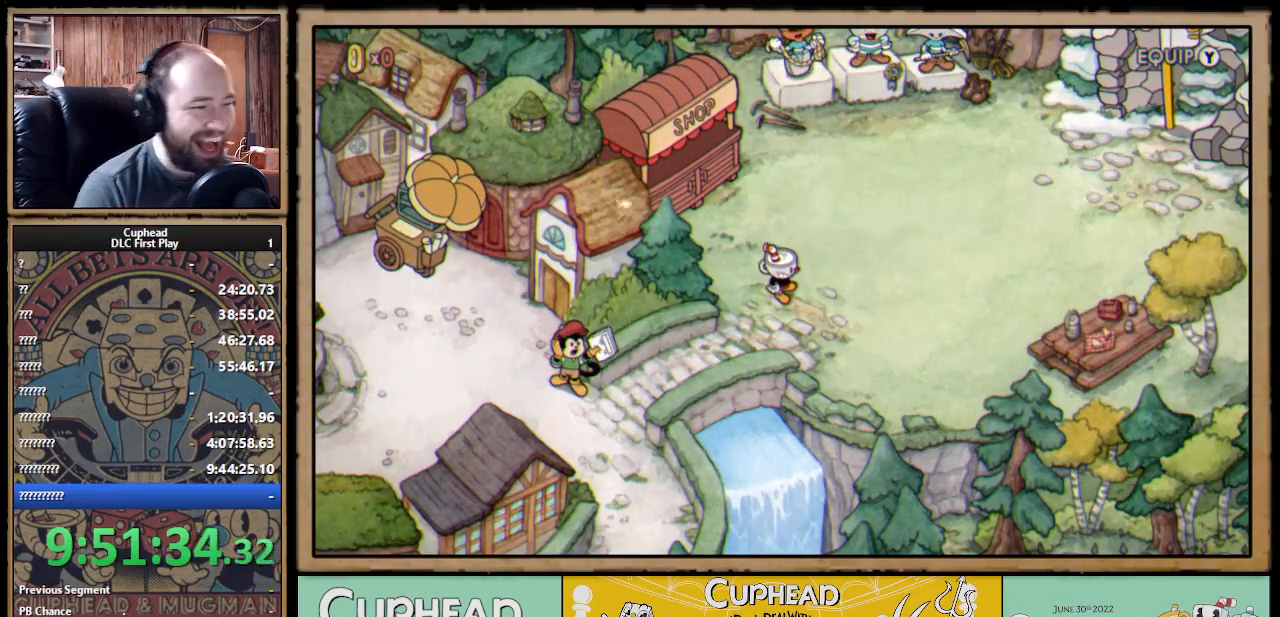
Gameplay with a controller (Xbox layout); each line is a JSON object with the inputs held at the frame after it. "events" lists button and stick changes between this image and that frame as [ms after this image, input, new state], when the widget could be followed in between.
{"buttons": ["DPAD_DOWN"], "left_stick": "center", "right_stick": "center", "events": [[317, "DPAD_DOWN", "down"]]}
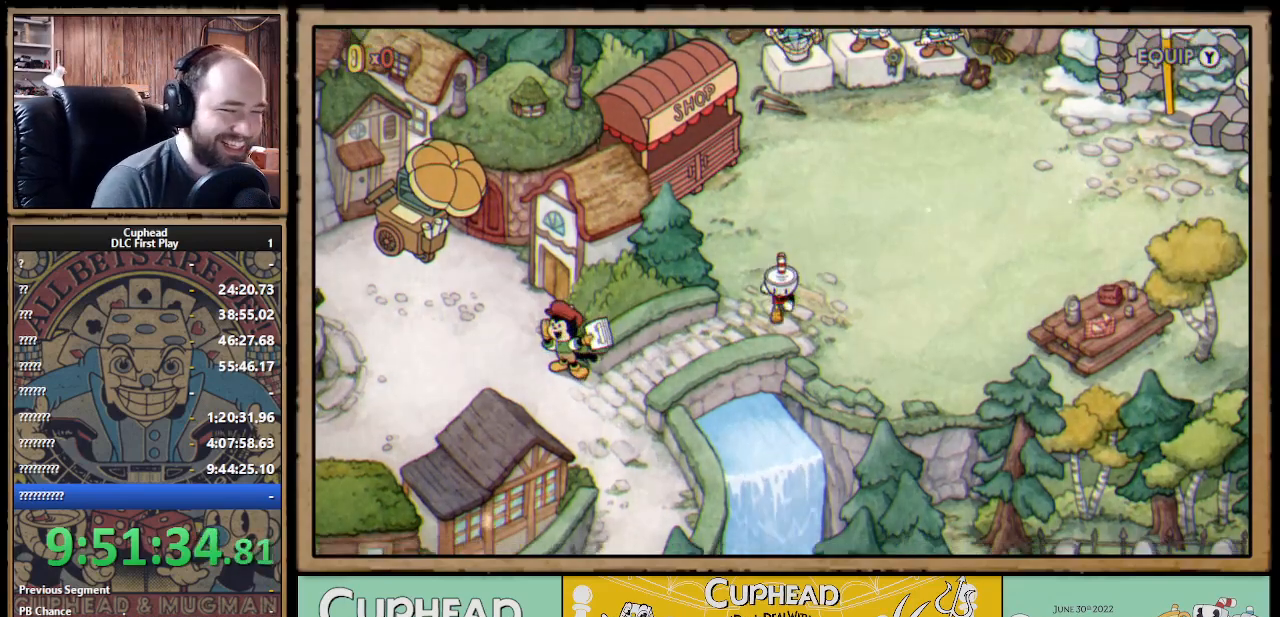
{"buttons": ["DPAD_LEFT"], "left_stick": "center", "right_stick": "center", "events": [[17, "DPAD_LEFT", "down"], [167, "DPAD_DOWN", "up"], [250, "DPAD_DOWN", "down"], [317, "DPAD_DOWN", "up"]]}
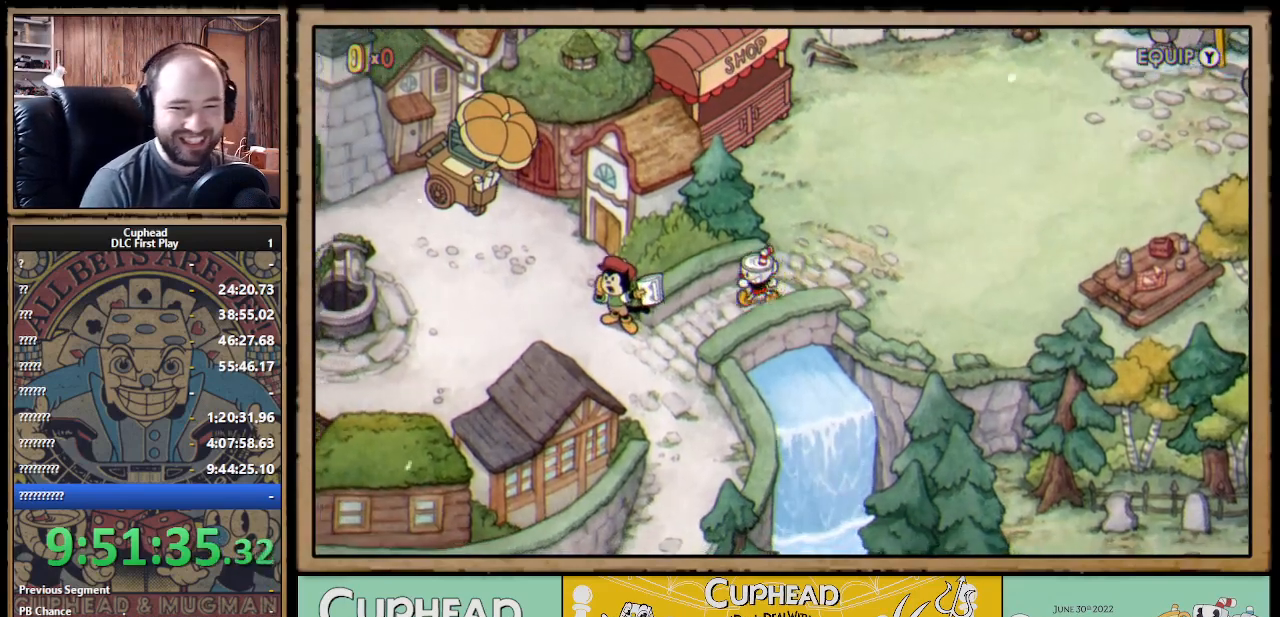
{"buttons": ["DPAD_DOWN", "DPAD_LEFT"], "left_stick": "center", "right_stick": "center", "events": [[83, "DPAD_DOWN", "down"], [133, "DPAD_LEFT", "up"], [217, "DPAD_LEFT", "down"]]}
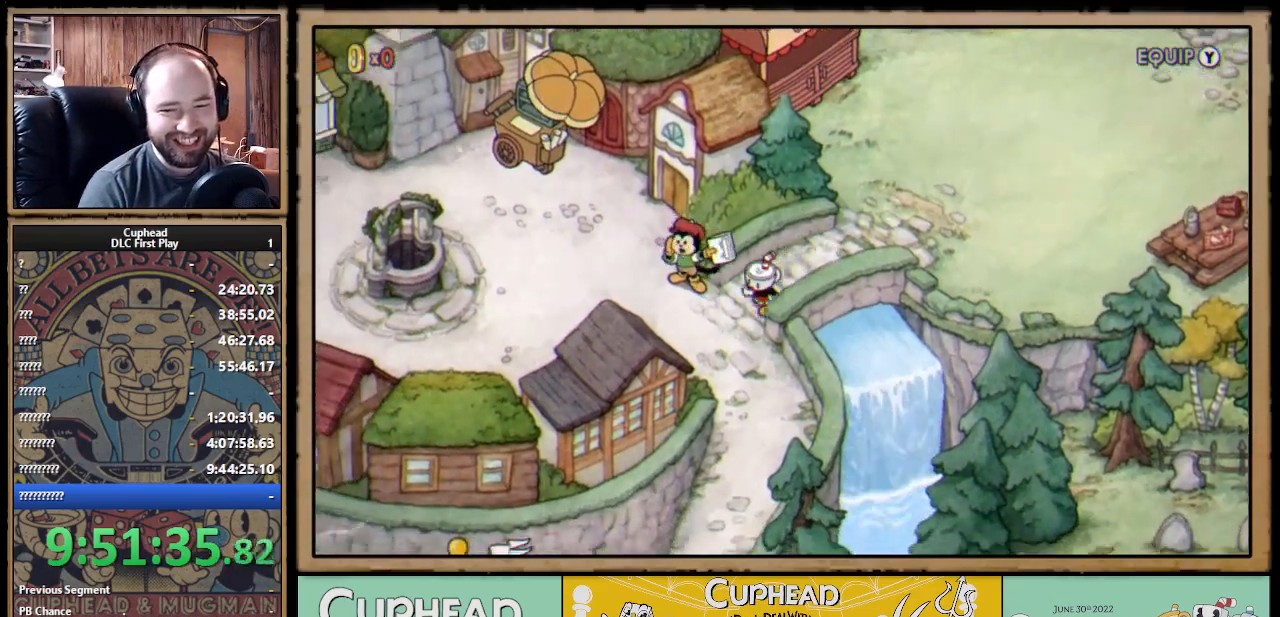
{"buttons": [], "left_stick": "center", "right_stick": "center", "events": [[83, "DPAD_LEFT", "up"], [200, "DPAD_LEFT", "down"], [250, "DPAD_DOWN", "up"], [383, "DPAD_LEFT", "up"]]}
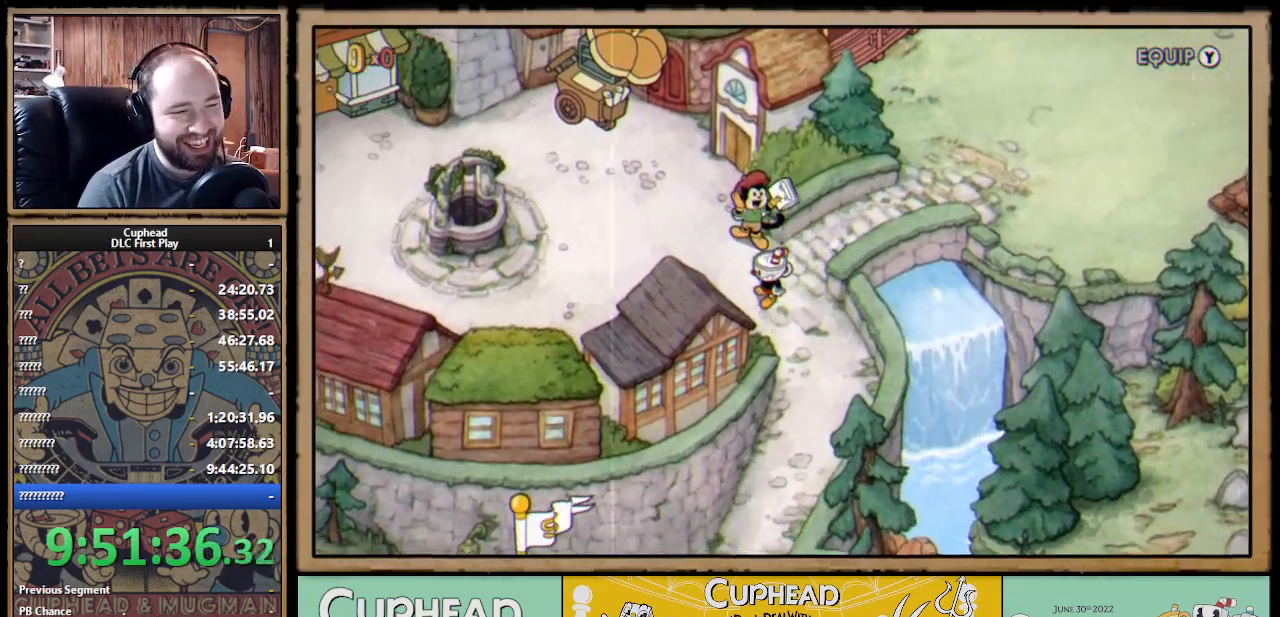
{"buttons": [], "left_stick": "center", "right_stick": "center", "events": []}
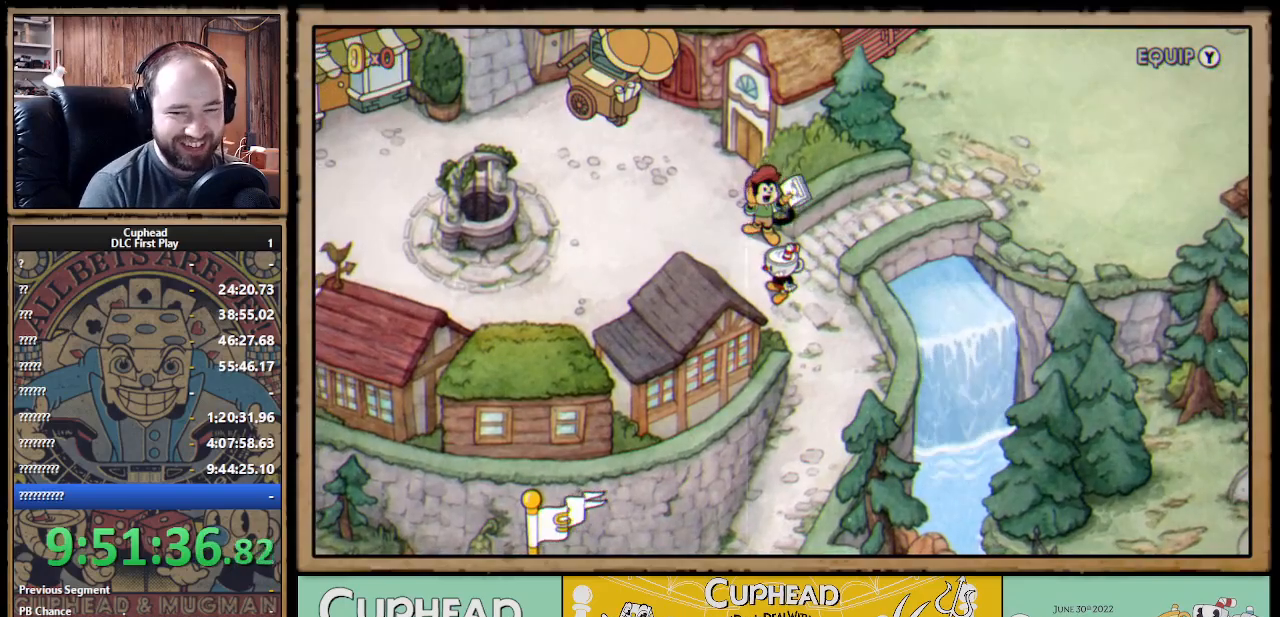
{"buttons": [], "left_stick": "center", "right_stick": "center", "events": []}
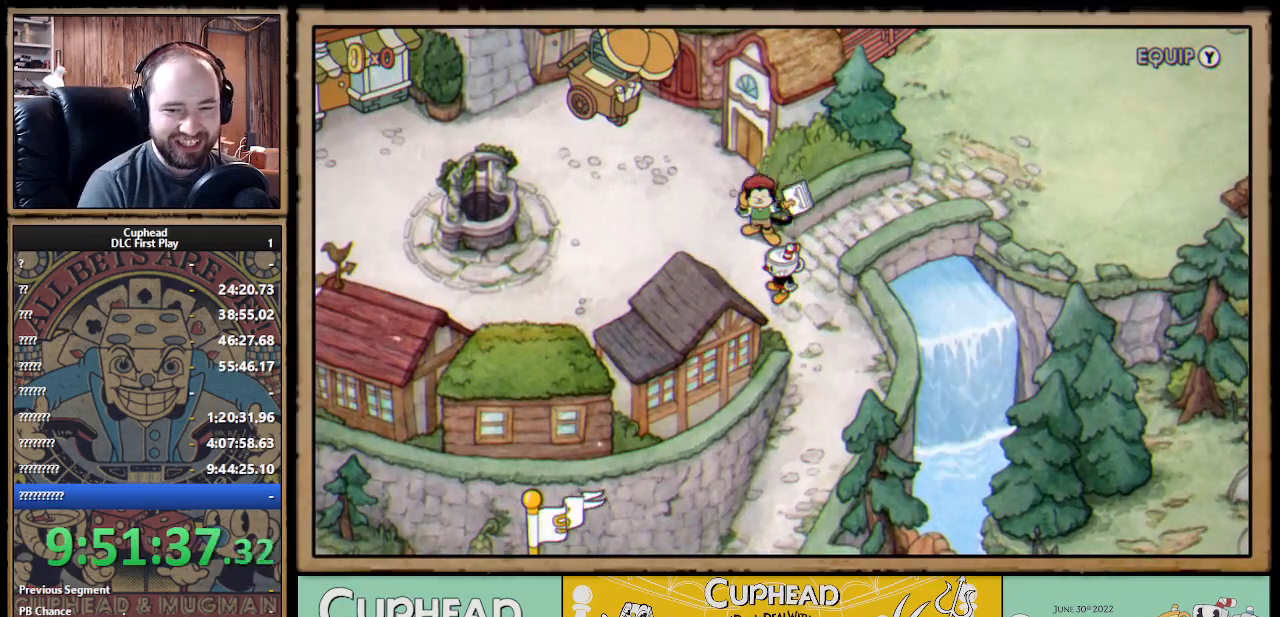
{"buttons": [], "left_stick": "center", "right_stick": "center", "events": []}
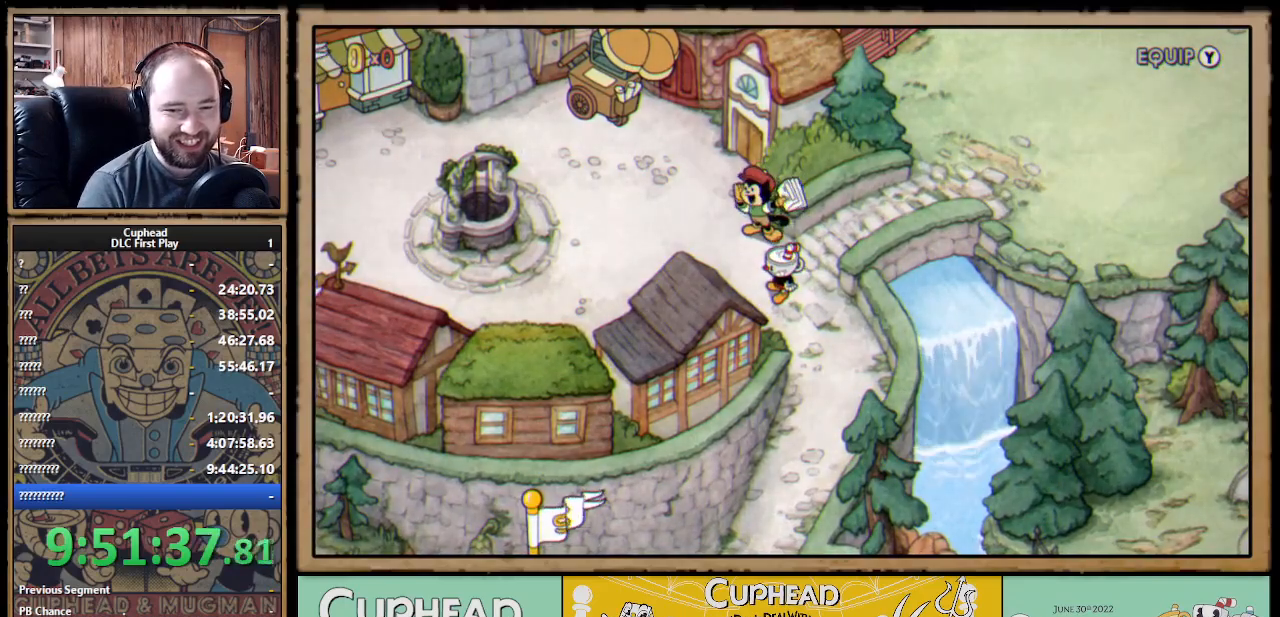
{"buttons": [], "left_stick": "center", "right_stick": "center", "events": []}
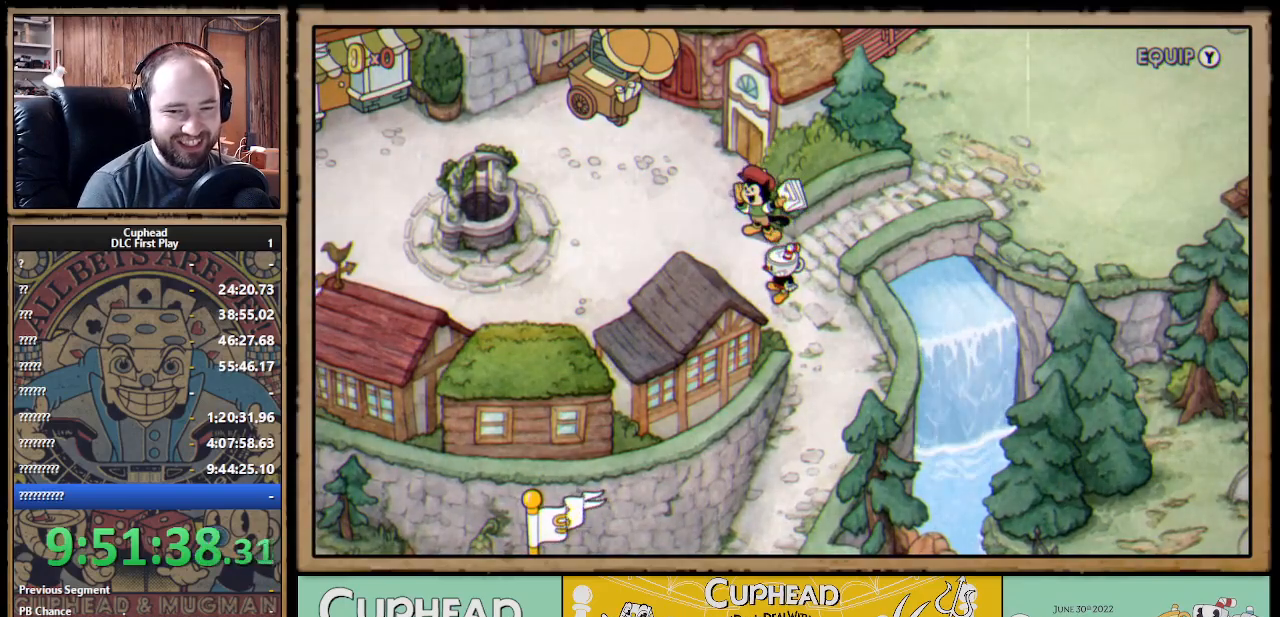
{"buttons": ["DPAD_UP", "DPAD_LEFT"], "left_stick": "center", "right_stick": "center", "events": [[117, "DPAD_UP", "down"], [183, "DPAD_LEFT", "down"], [250, "DPAD_UP", "up"], [300, "DPAD_DOWN", "down"], [317, "DPAD_LEFT", "up"], [433, "DPAD_DOWN", "up"], [483, "DPAD_UP", "down"], [500, "DPAD_LEFT", "down"]]}
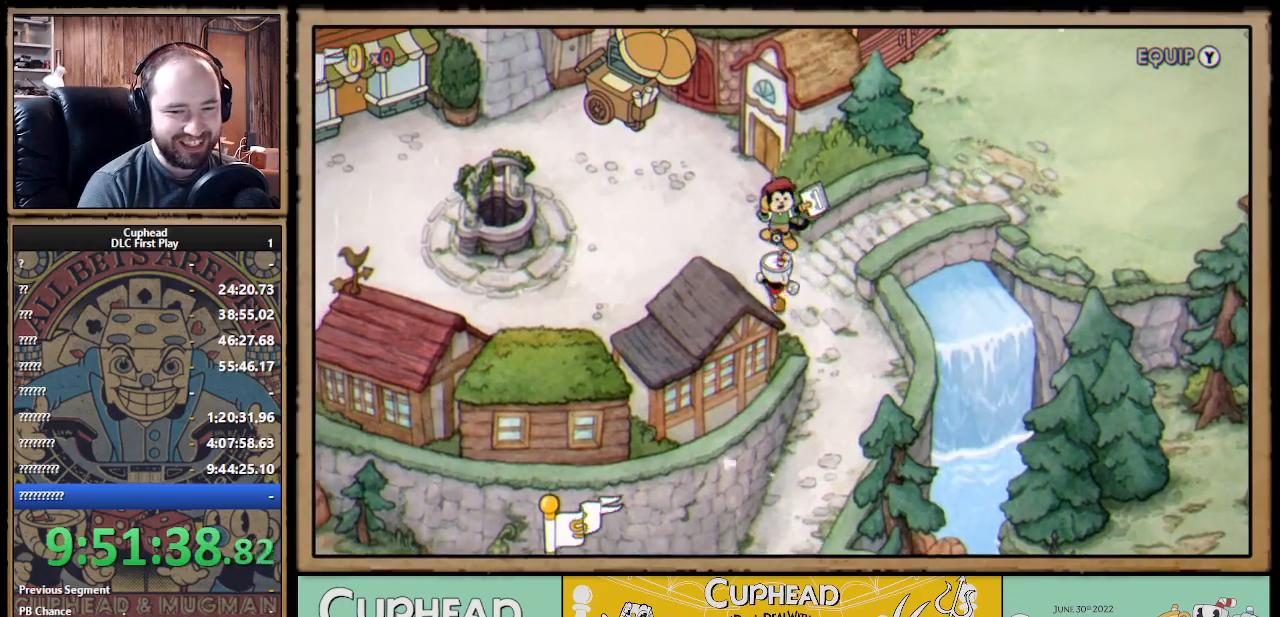
{"buttons": [], "left_stick": "center", "right_stick": "center"}
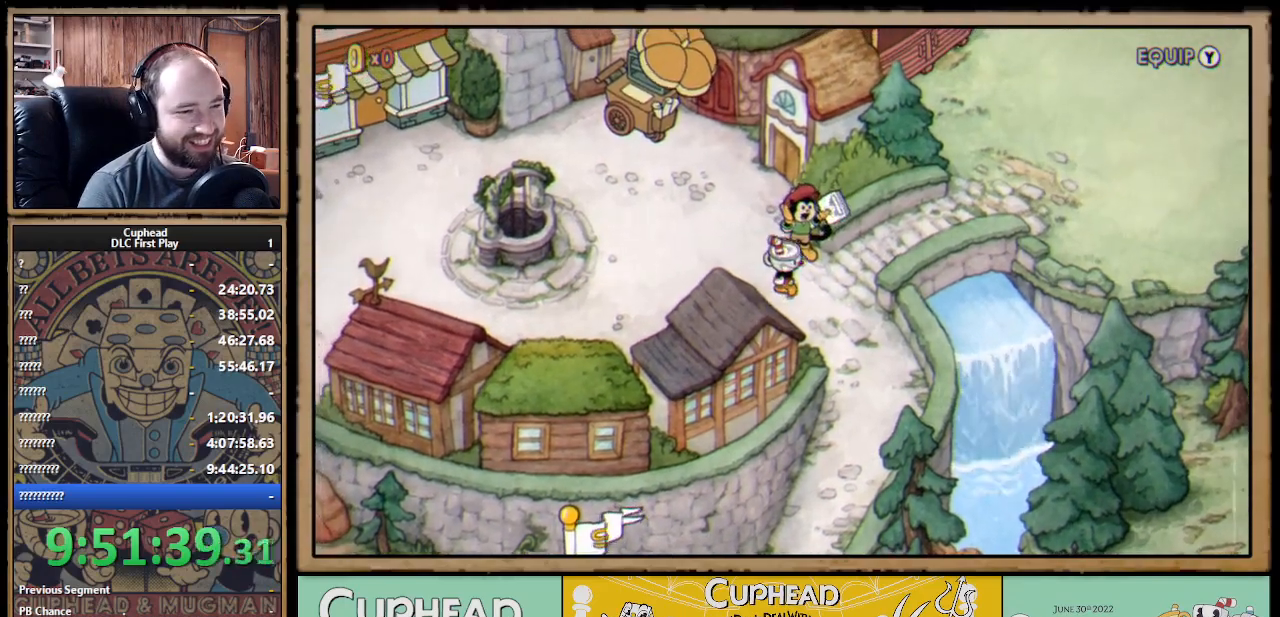
{"buttons": [], "left_stick": "center", "right_stick": "center"}
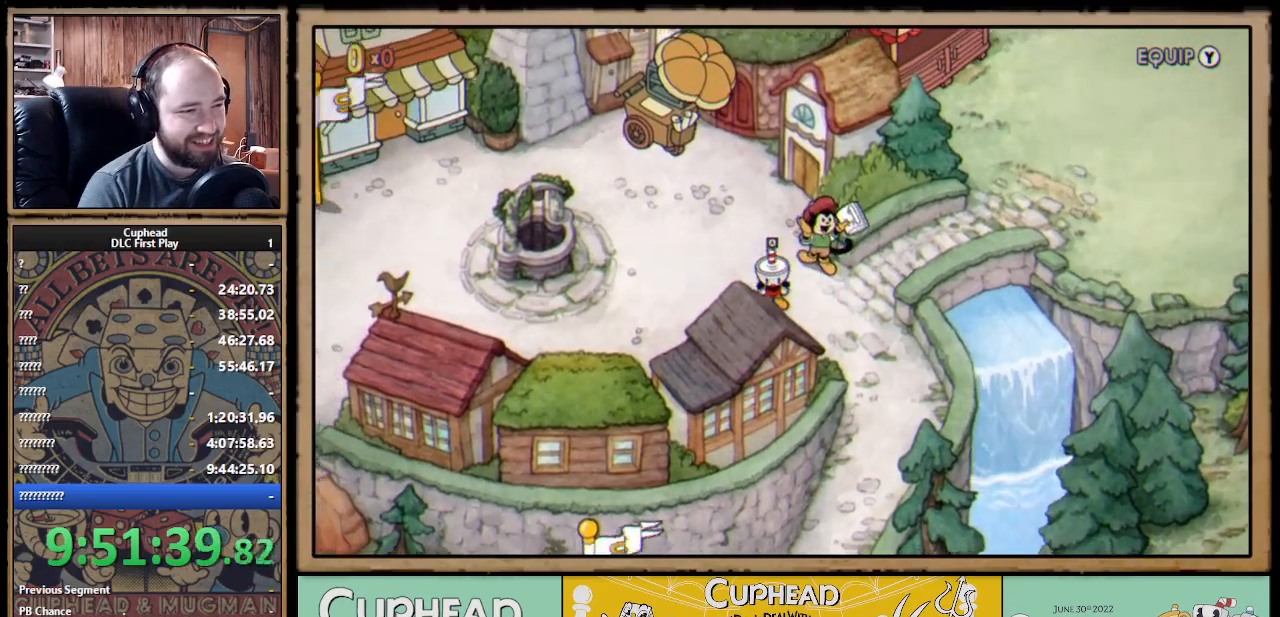
{"buttons": [], "left_stick": "center", "right_stick": "center", "events": []}
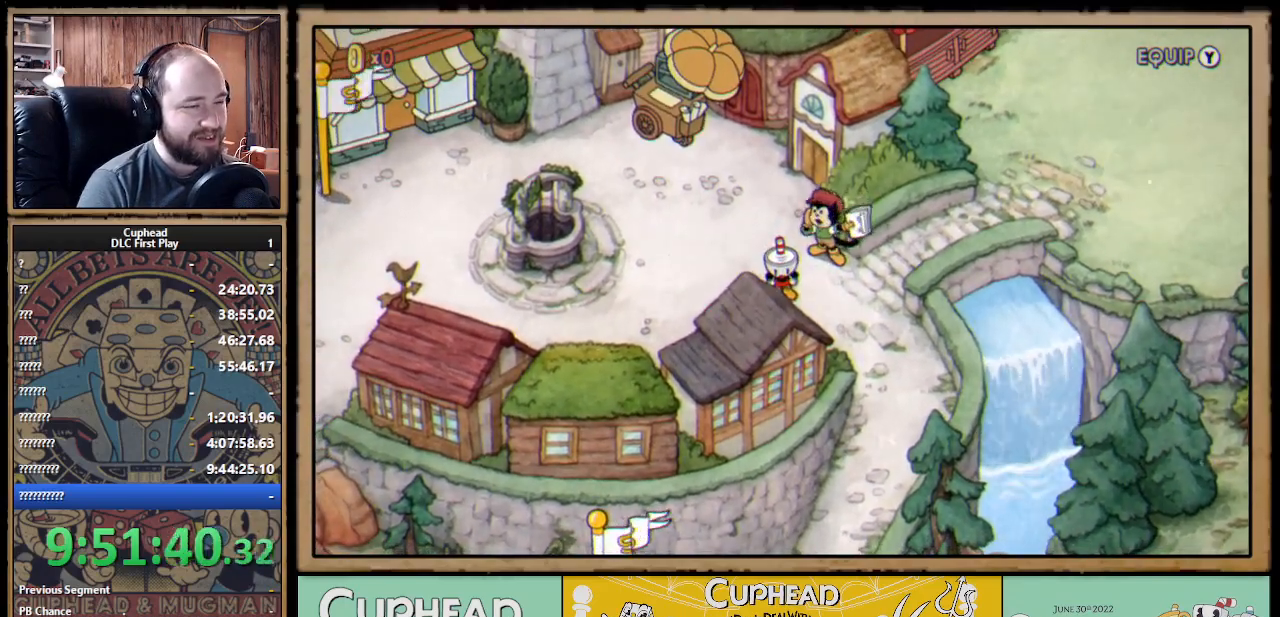
{"buttons": [], "left_stick": "center", "right_stick": "center", "events": [[100, "Y", "down"], [183, "Y", "up"]]}
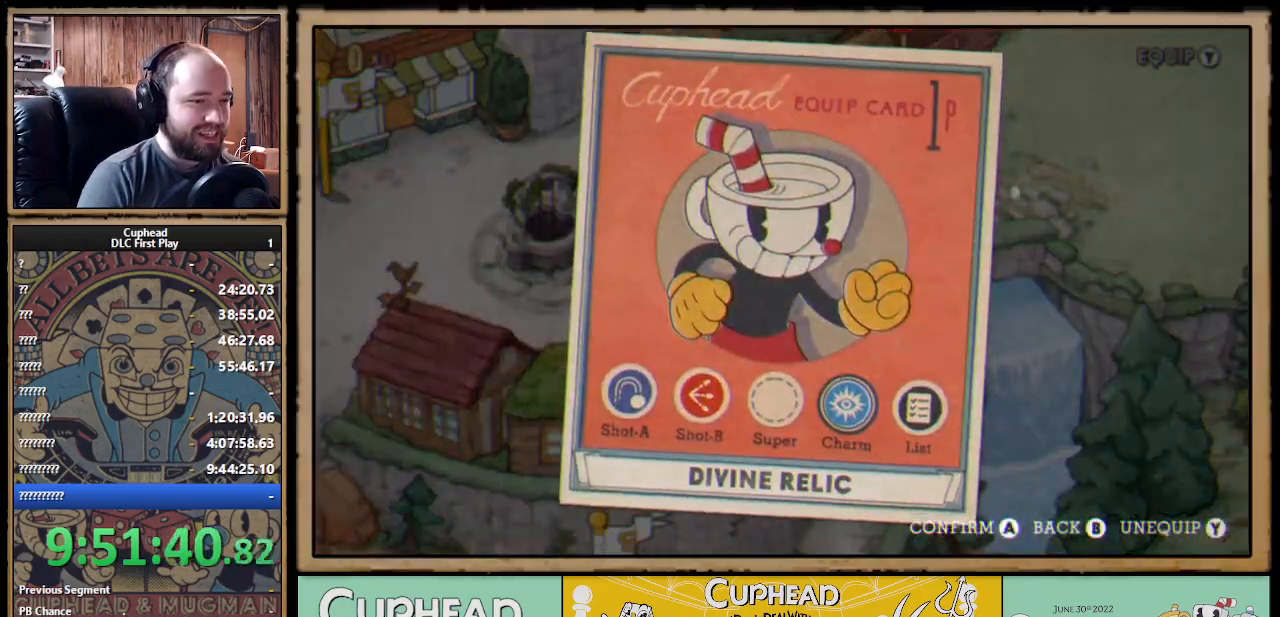
{"buttons": [], "left_stick": "center", "right_stick": "center", "events": [[200, "B", "down"], [300, "B", "up"]]}
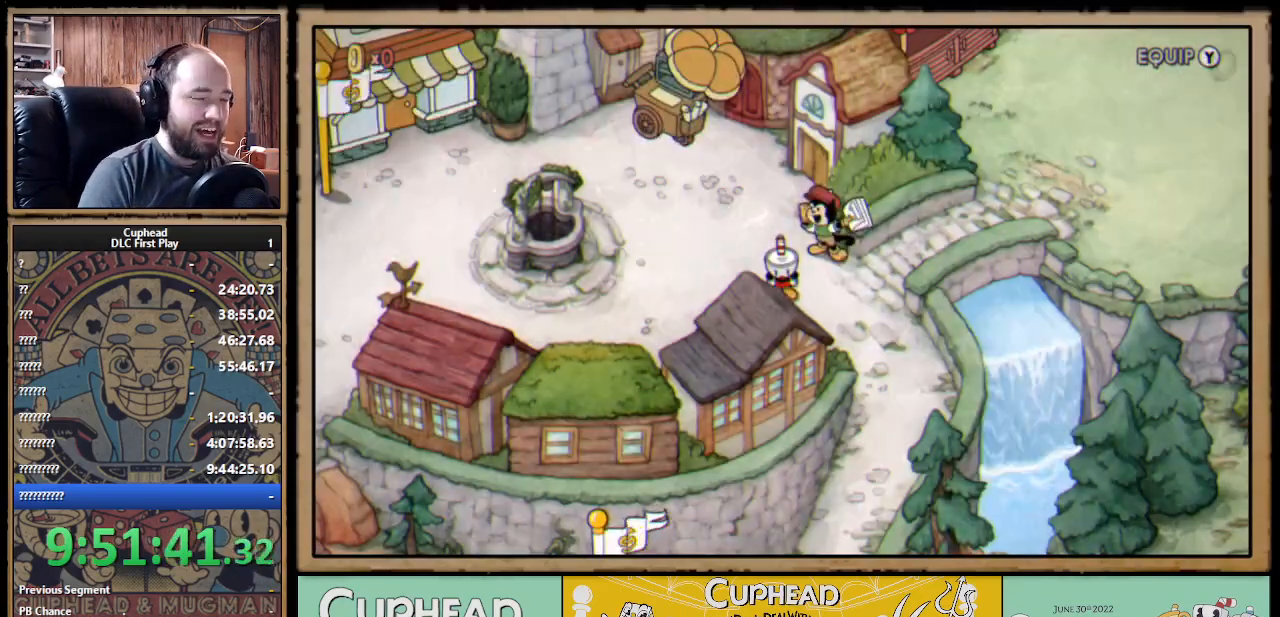
{"buttons": [], "left_stick": "center", "right_stick": "center", "events": [[217, "Y", "down"], [233, "Y", "up"]]}
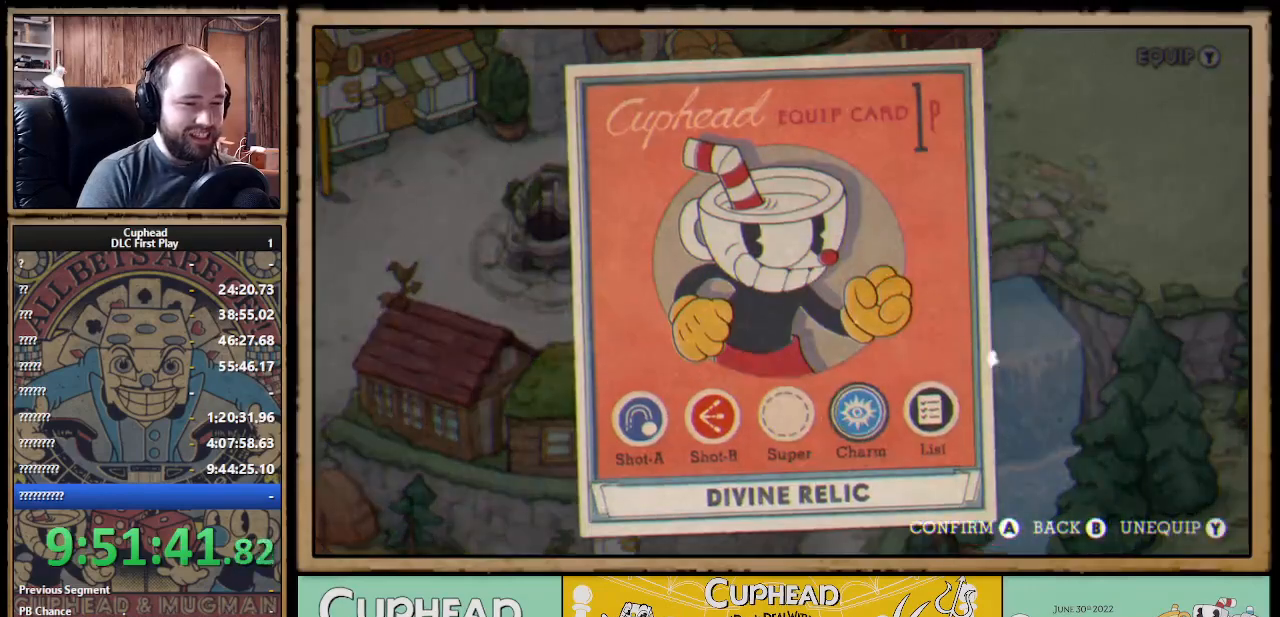
{"buttons": [], "left_stick": "center", "right_stick": "center", "events": [[67, "DPAD_RIGHT", "down"], [150, "DPAD_RIGHT", "up"], [317, "A", "down"], [450, "A", "up"]]}
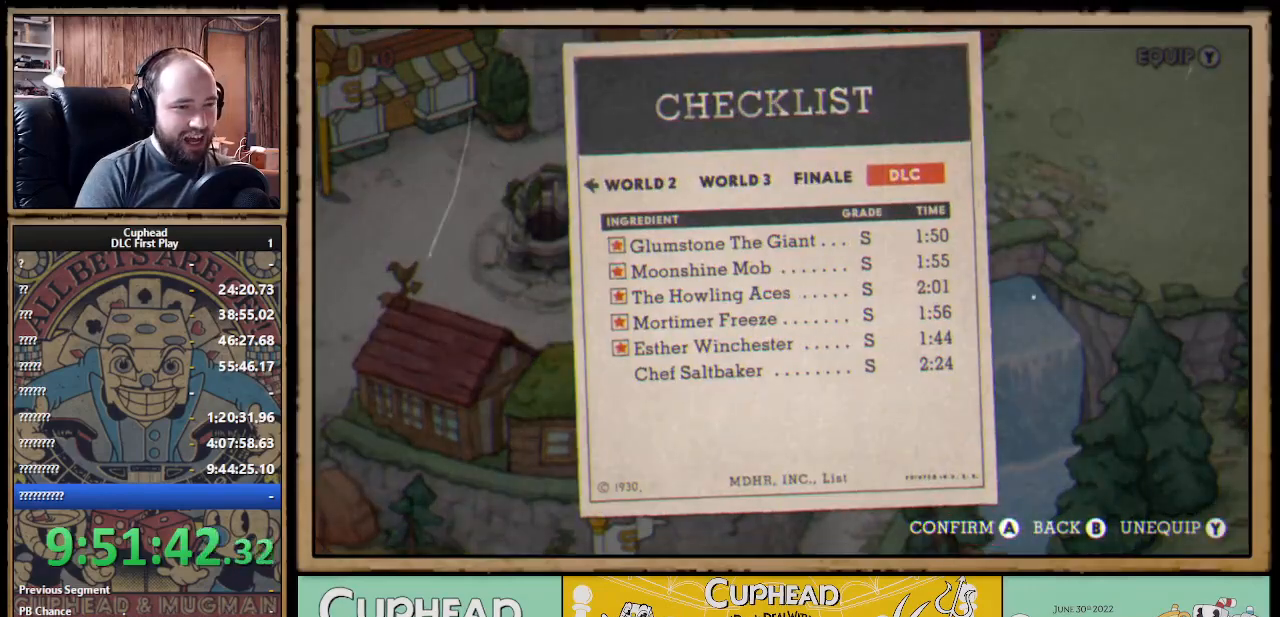
{"buttons": [], "left_stick": "center", "right_stick": "center", "events": []}
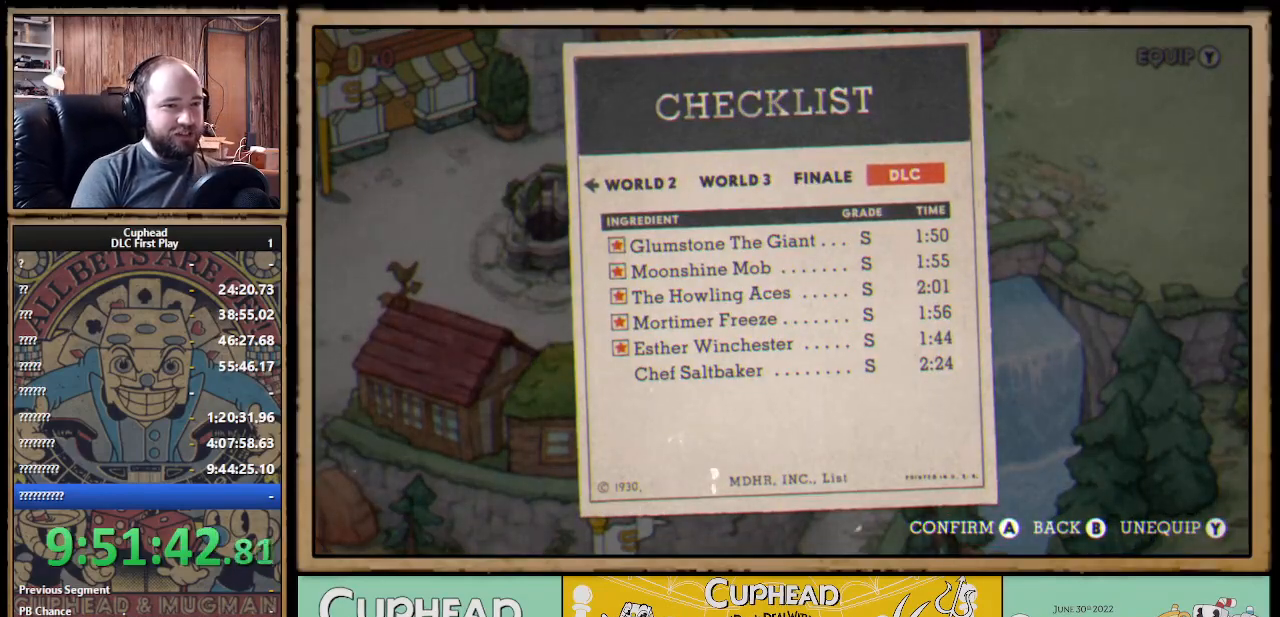
{"buttons": [], "left_stick": "center", "right_stick": "center", "events": []}
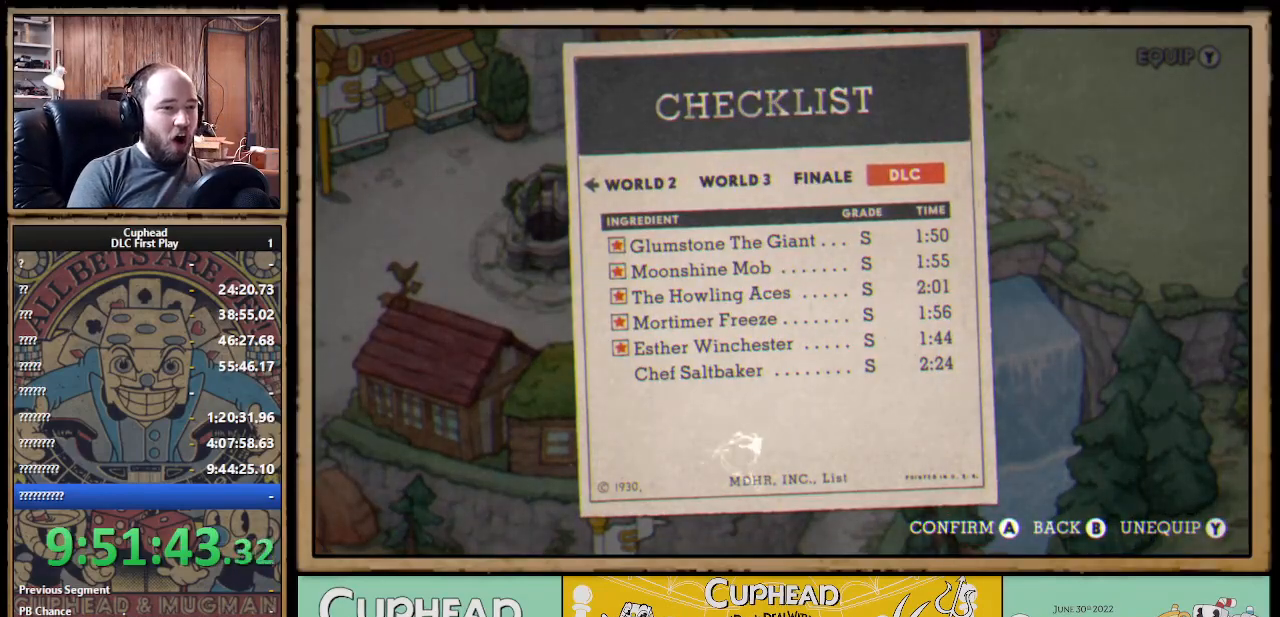
{"buttons": [], "left_stick": "center", "right_stick": "center", "events": [[233, "B", "down"], [333, "B", "up"]]}
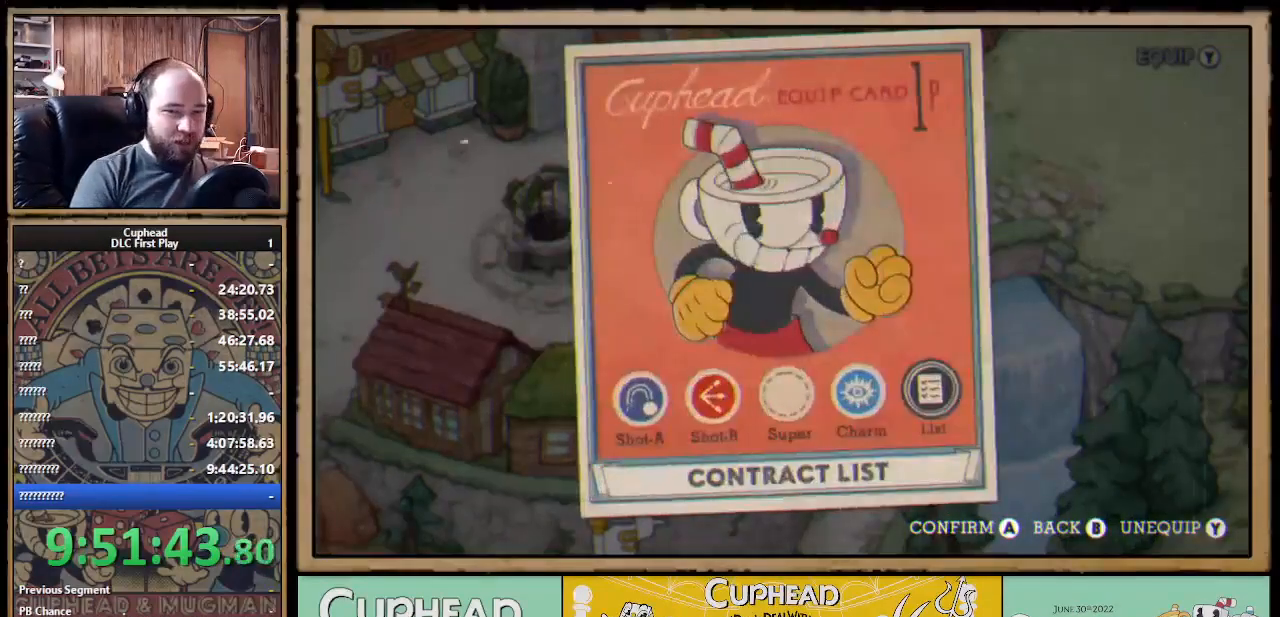
{"buttons": [], "left_stick": "center", "right_stick": "center"}
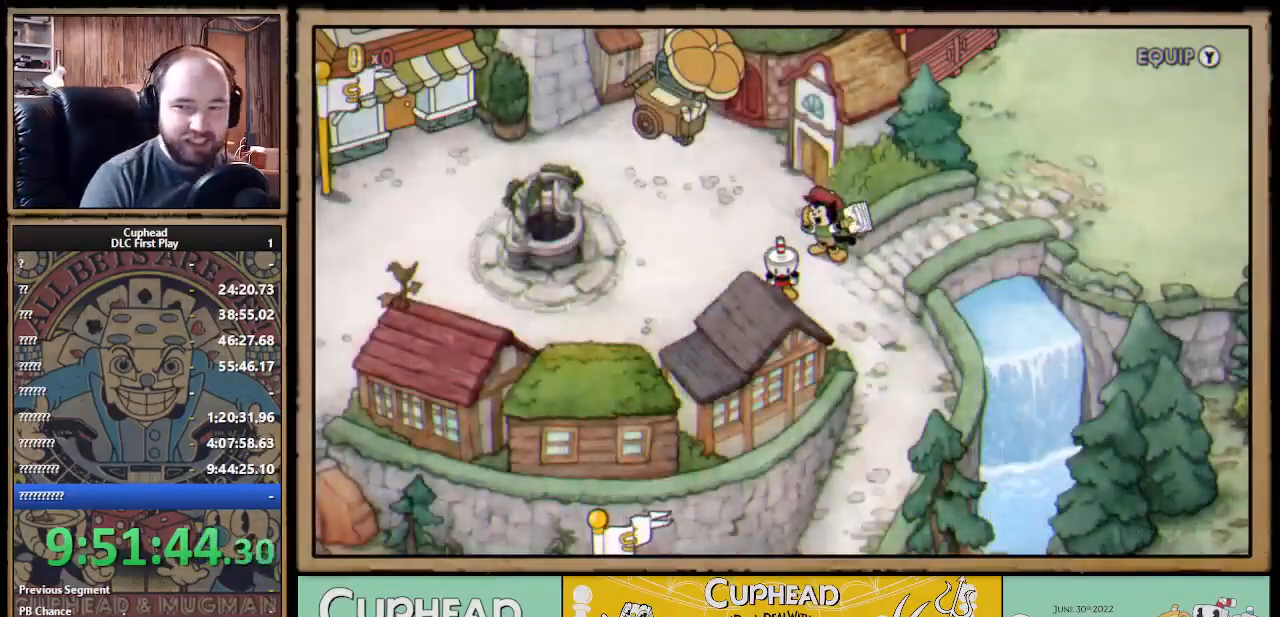
{"buttons": [], "left_stick": "center", "right_stick": "center", "events": []}
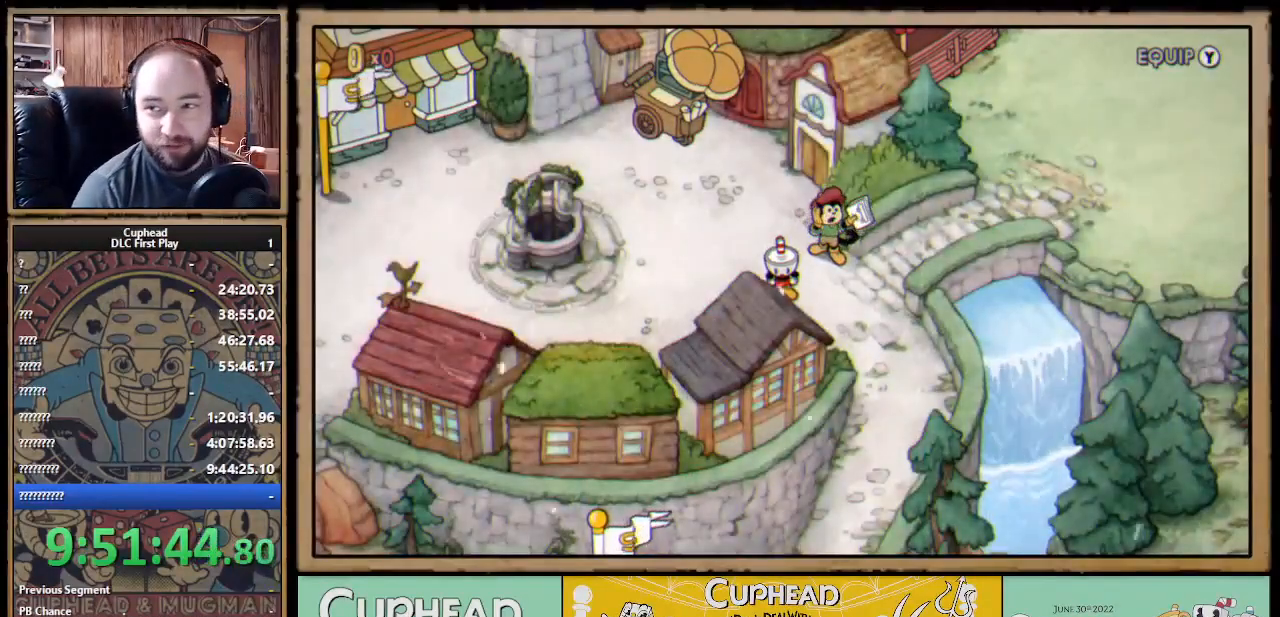
{"buttons": [], "left_stick": "center", "right_stick": "center", "events": []}
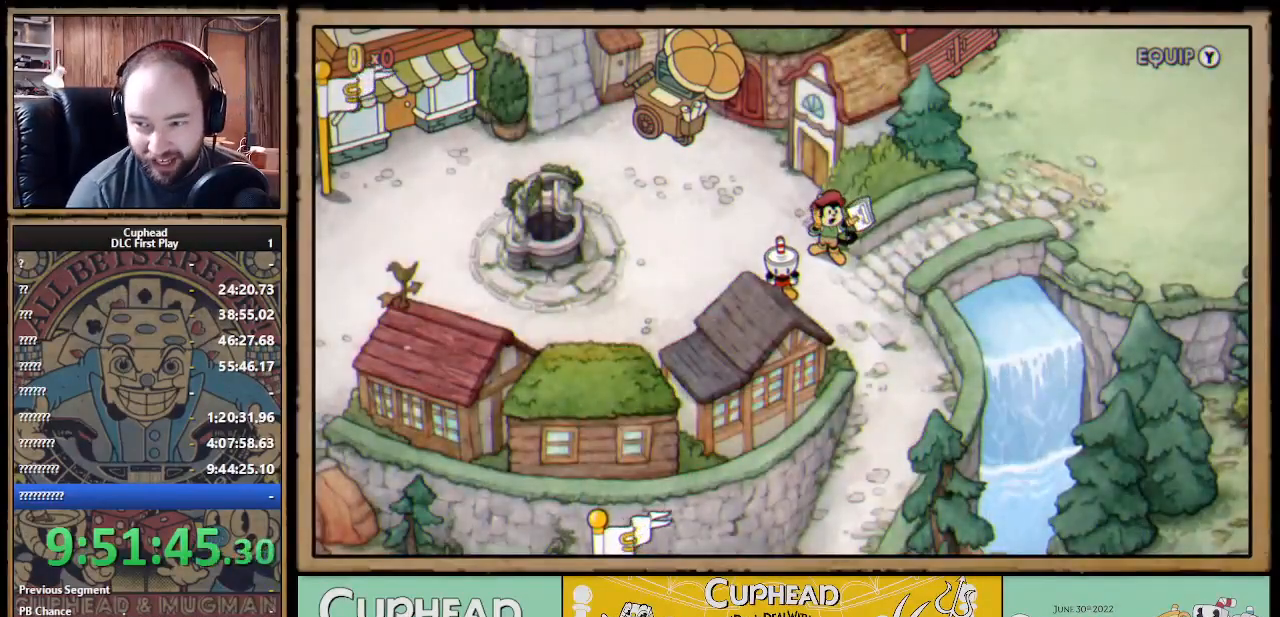
{"buttons": [], "left_stick": "center", "right_stick": "center", "events": []}
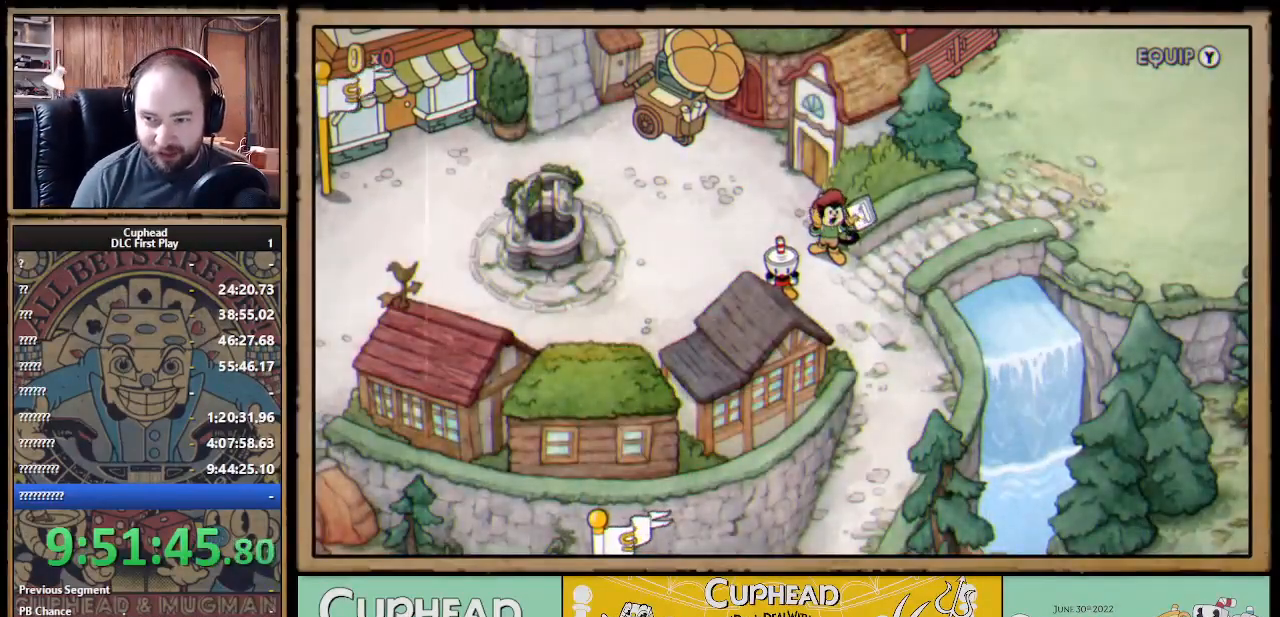
{"buttons": [], "left_stick": "center", "right_stick": "center", "events": []}
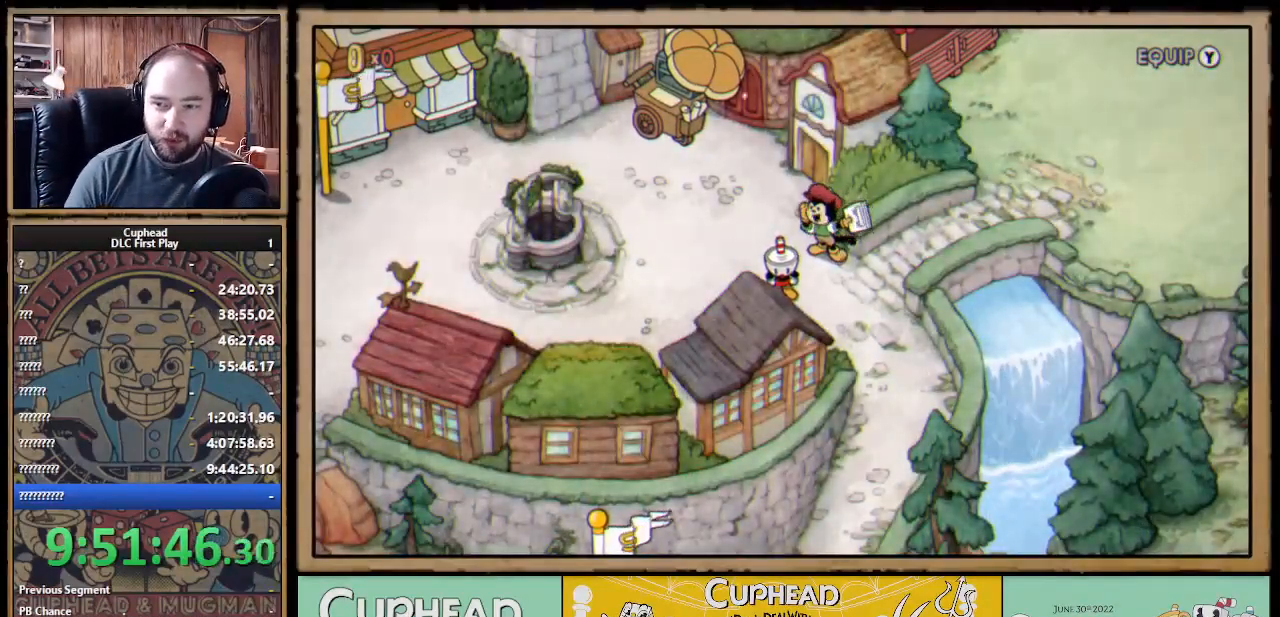
{"buttons": [], "left_stick": "center", "right_stick": "center", "events": []}
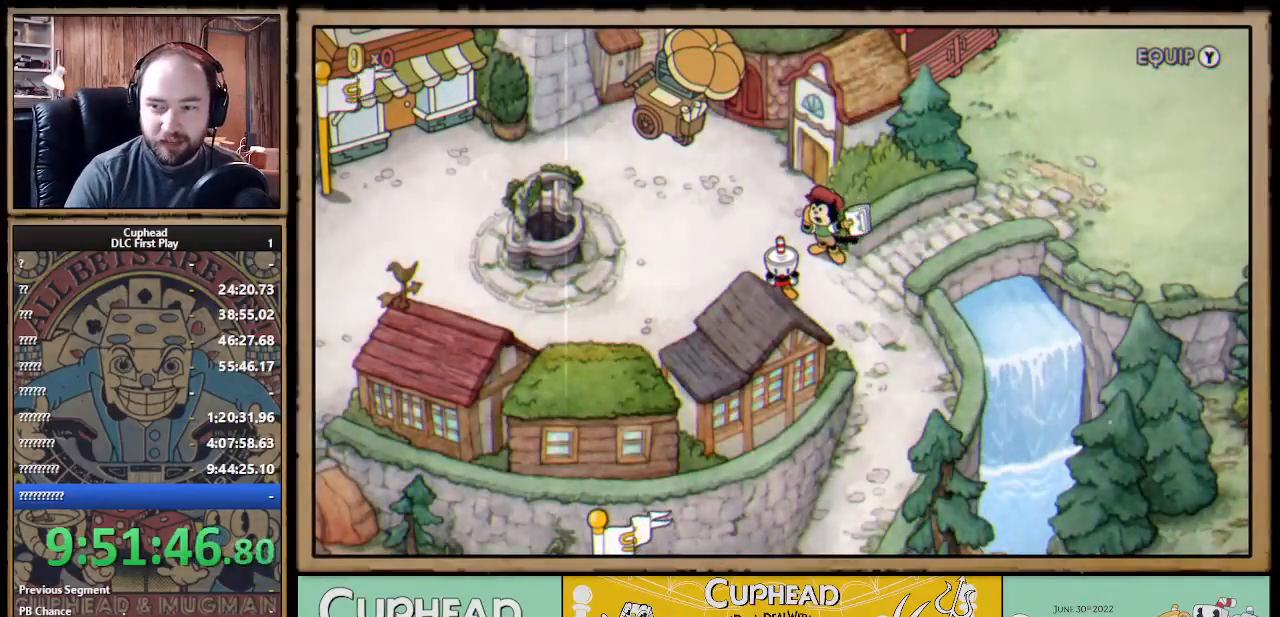
{"buttons": [], "left_stick": "center", "right_stick": "center", "events": []}